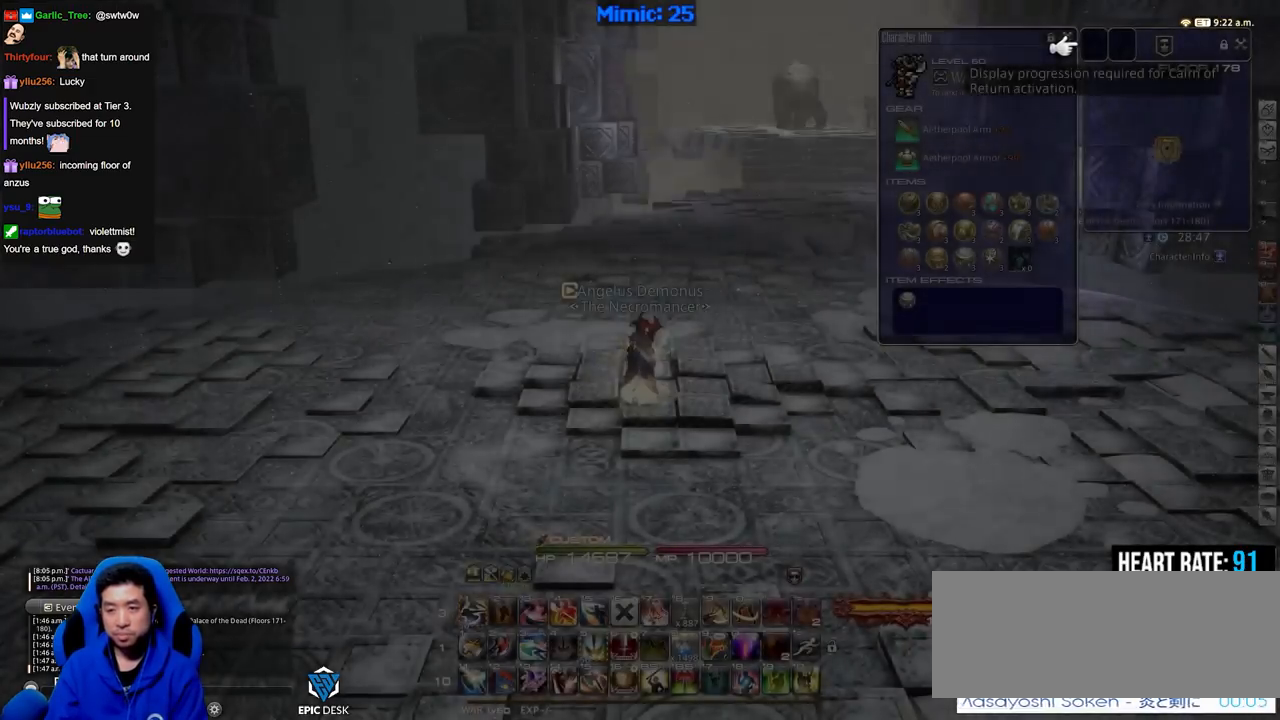
Gameplay with keyboard; each line is a JSON object with the keys held at the frame after it. "events" lists presses ("down") and releases ("up") of ".", "/", "0", "1", "2", "3", "4", "5", "6", "7", "8", "9", "a", "alt_l", "alt_r", "b", "backslash", "backspace", "c", "caps_lock", "comma", "ctrl_l", "ctrl_r", "d", "down", "e", "equals", "escape", "f", "f1", "f10", "f11", "f12", "f2", "f3", "f4", "f5", "f6", "f7", "f8", "f9", "g", "h", "i", "j", "k", "l", "lbracket", "left", "m", "minus", "n", "o", "p", "q", "quote", "r", "rbracket", "return", "right", "s", "semicolon", "shift_l", "shift_r", "space", "super", "t", "tab", "tilde", "u", "up", "v", "w", "x", "y" and "z" between this image and that frame as [ms after this image, input, new state], when the widget could be followed in between. No other keys are recorded. Mouse input is not recorded.
{"keys": ["w"], "events": [[50, "w", "down"]]}
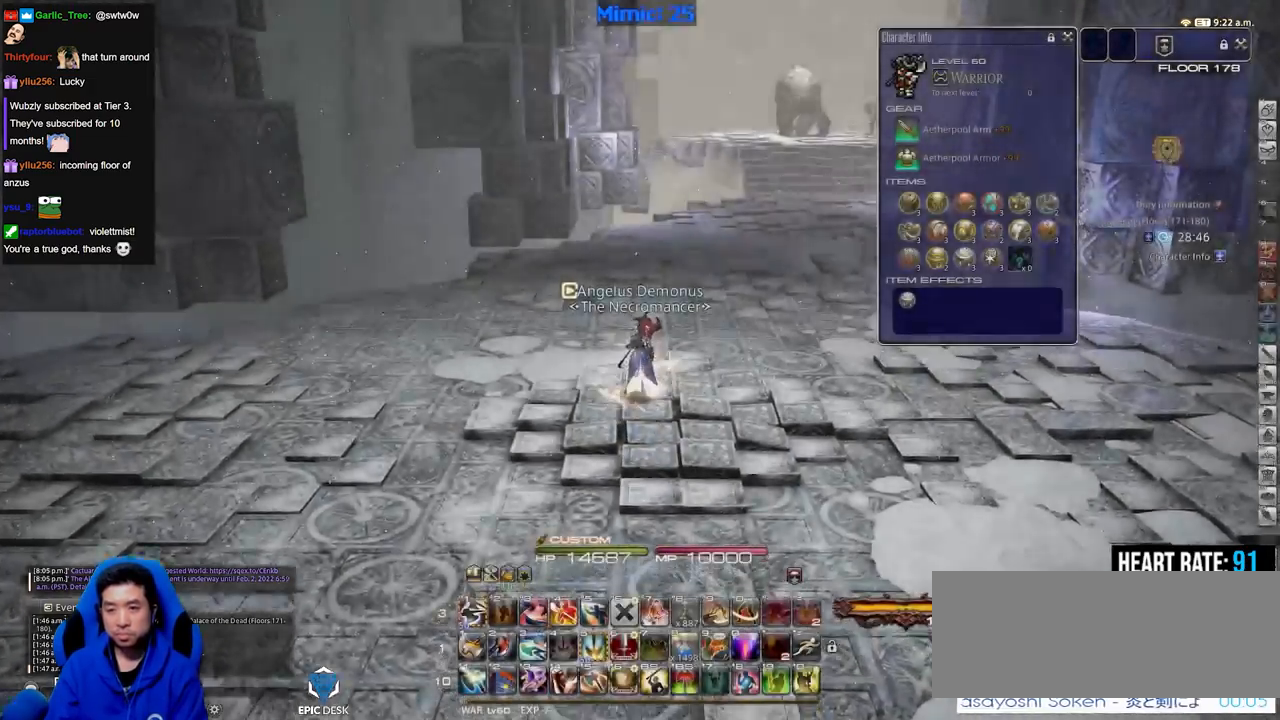
{"keys": ["w"], "events": [[17, "rbracket", "down"], [251, "rbracket", "up"]]}
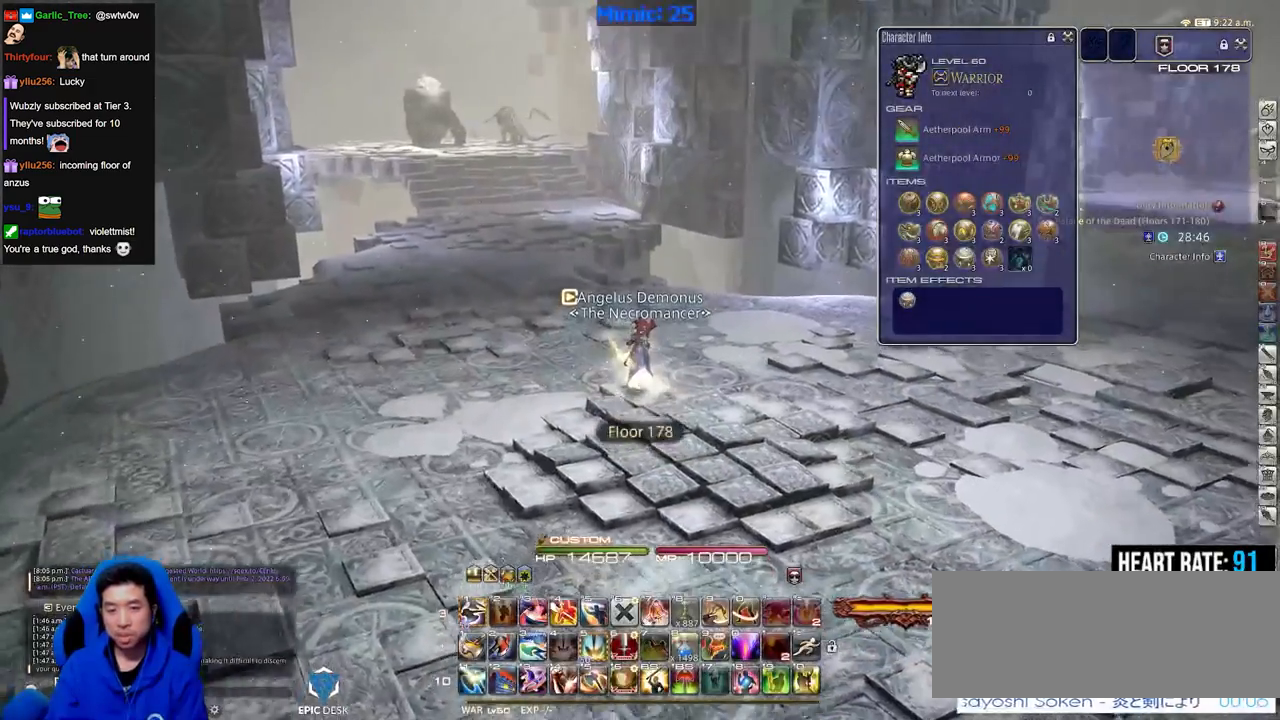
{"keys": ["d", "rbracket", "w"], "events": [[33, "rbracket", "down"], [267, "d", "down"]]}
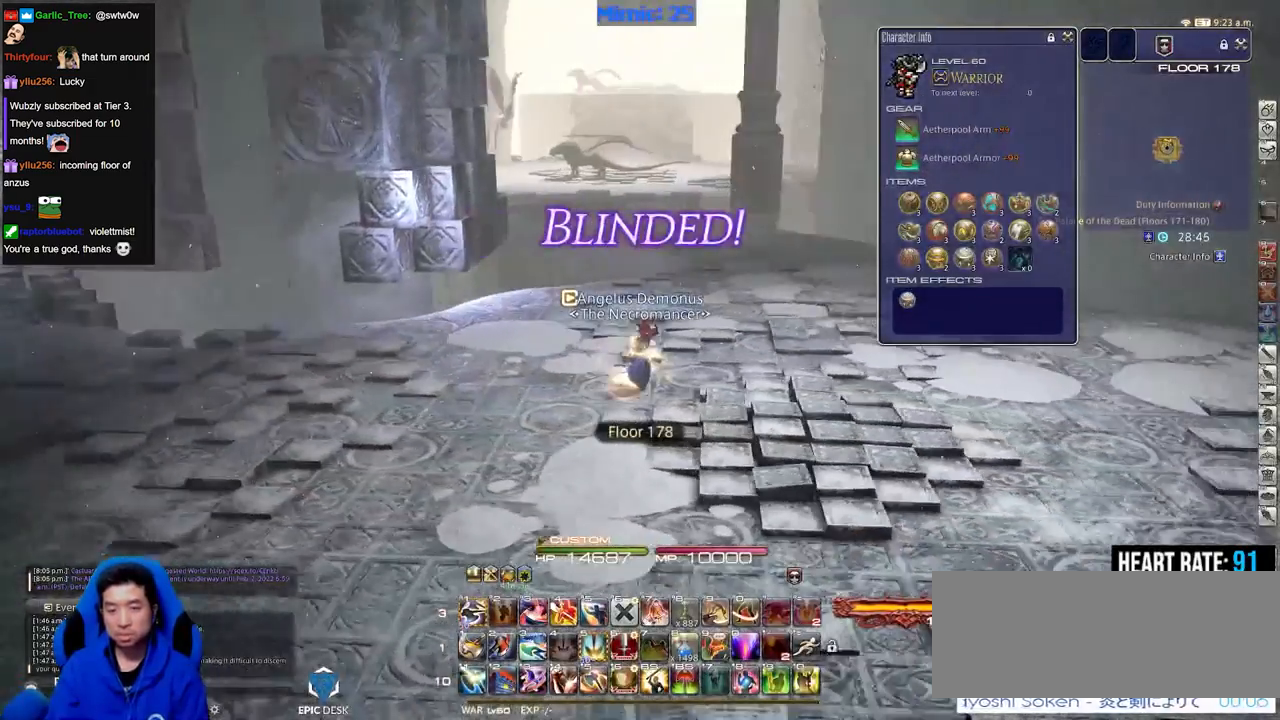
{"keys": ["d", "rbracket", "w"], "events": [[17, "rbracket", "up"], [100, "d", "up"], [284, "rbracket", "down"], [484, "d", "down"]]}
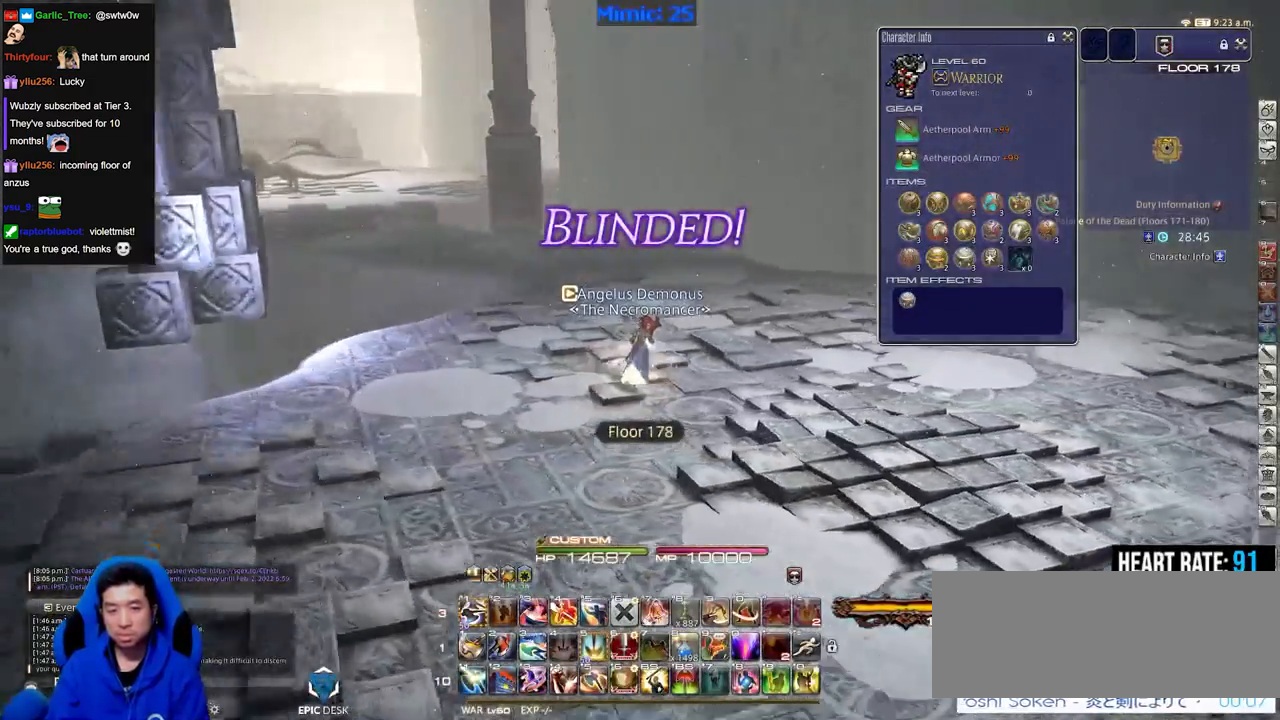
{"keys": ["d", "rbracket", "w"], "events": []}
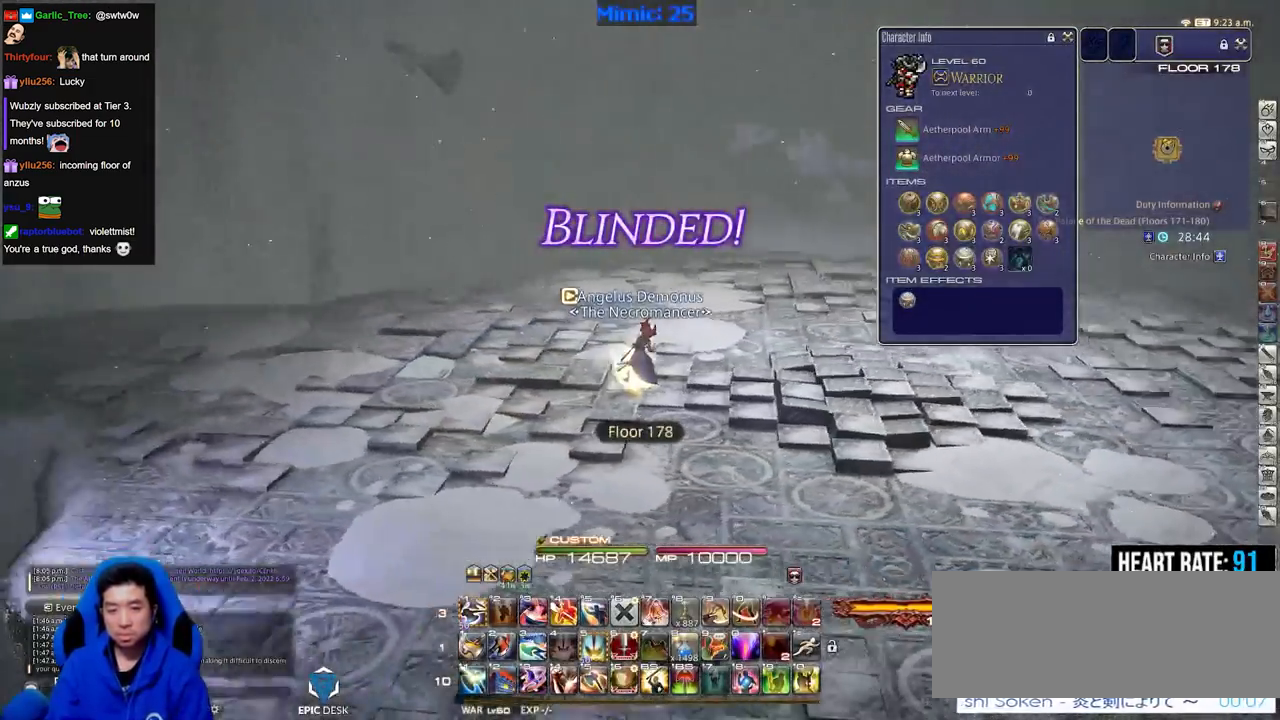
{"keys": ["rbracket", "return", "w"], "events": [[34, "d", "up"], [484, "return", "down"]]}
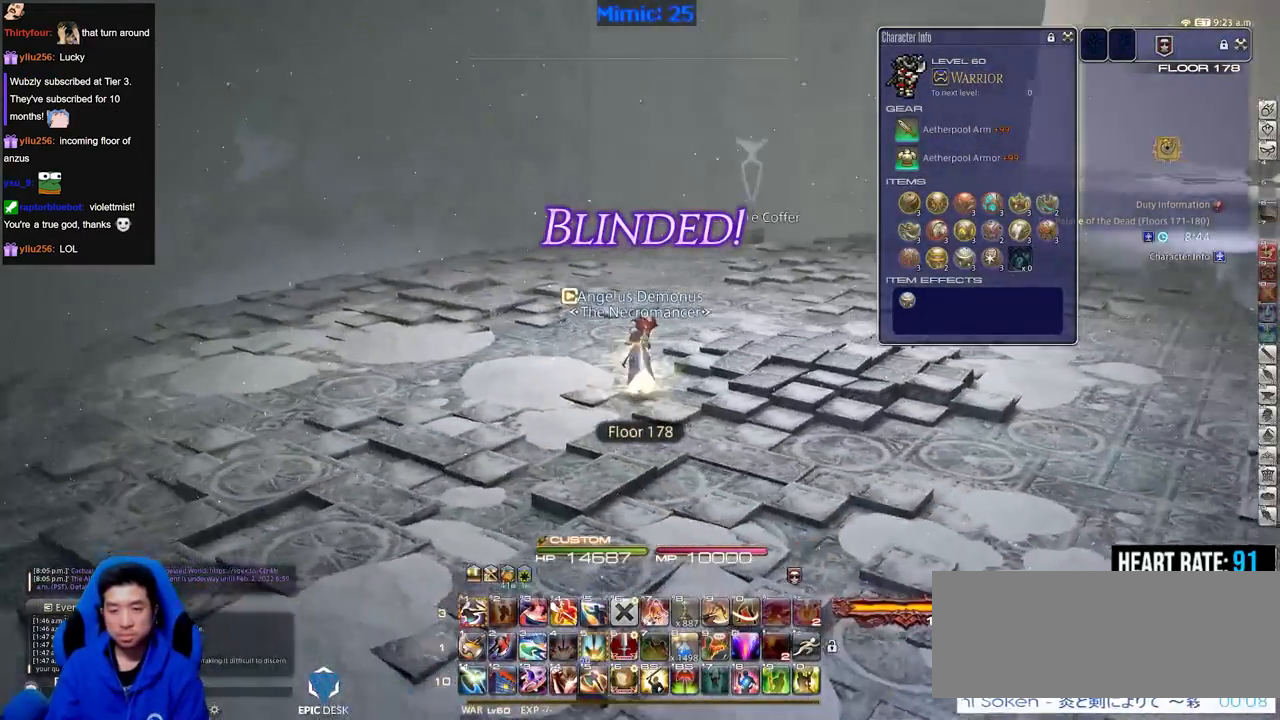
{"keys": ["rbracket", "w"], "events": [[133, "return", "up"], [183, "rbracket", "up"], [367, "rbracket", "down"]]}
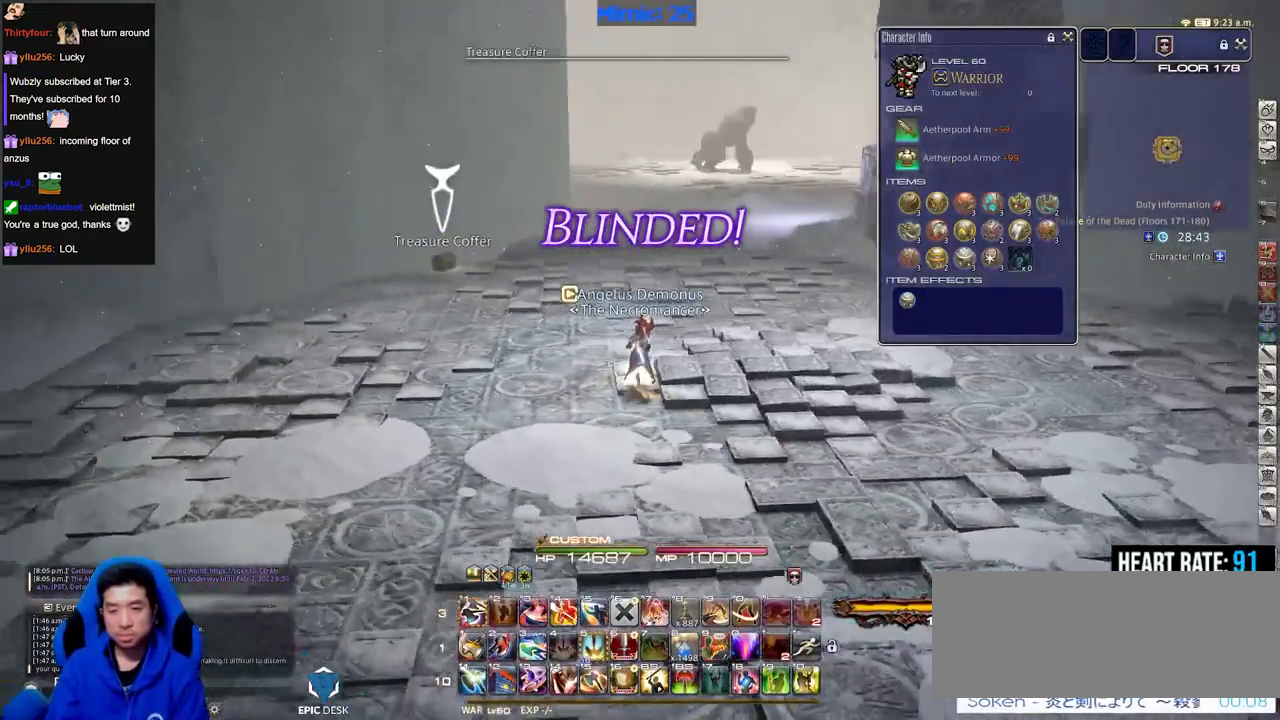
{"keys": ["a", "rbracket", "w"], "events": [[50, "rbracket", "up"], [434, "rbracket", "down"], [484, "a", "down"]]}